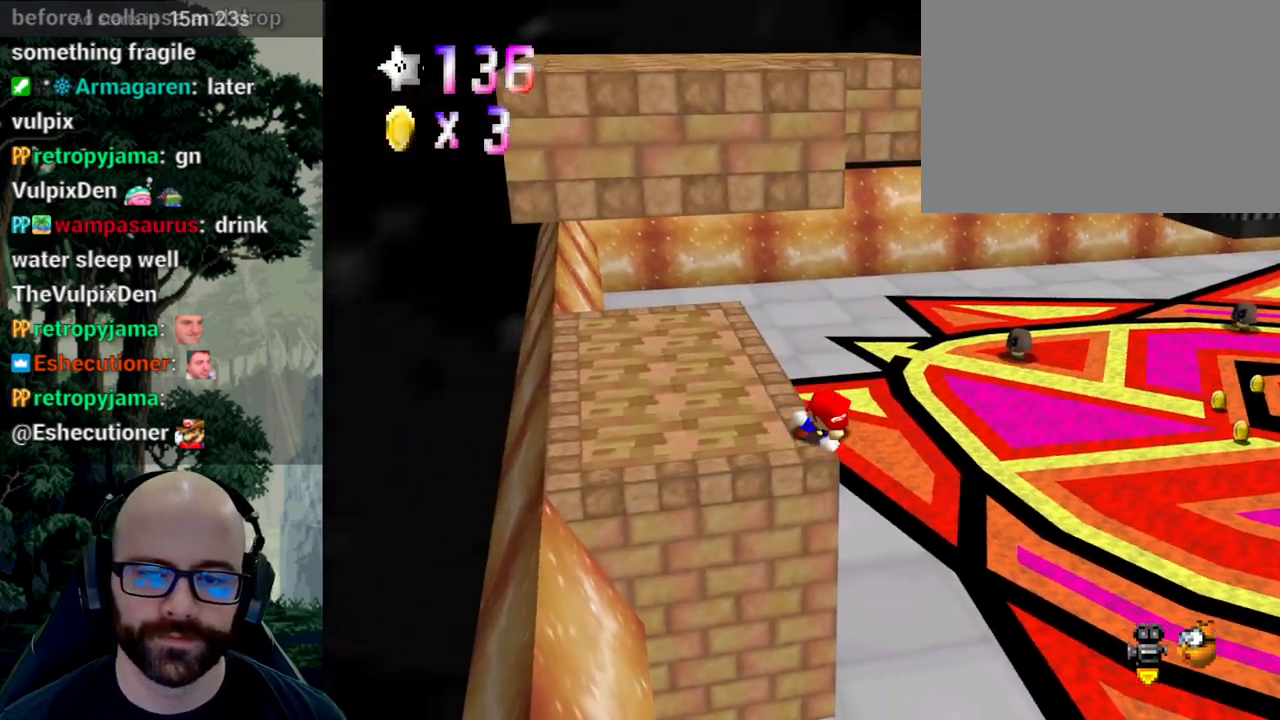
Gameplay with a controller (Xbox layout); each line is a JSON object with the inputs held at the frame after it. "events" lists button and stick changes between this image and that frame as [ms after this image, input, new state], when the widget could be followed in between. Not read: B DPAD_DOWN DPAD_LEFT DPAD_RIGHT DPAD_UP L1 L2 L3 R1 R2 R3 SELECT START X Y.
{"buttons": ["A"], "left_stick": "center", "right_stick": "down", "events": [[83, "left_stick", "center"], [233, "A", "down"], [350, "A", "up"], [450, "A", "down"], [450, "right_stick", "down"]]}
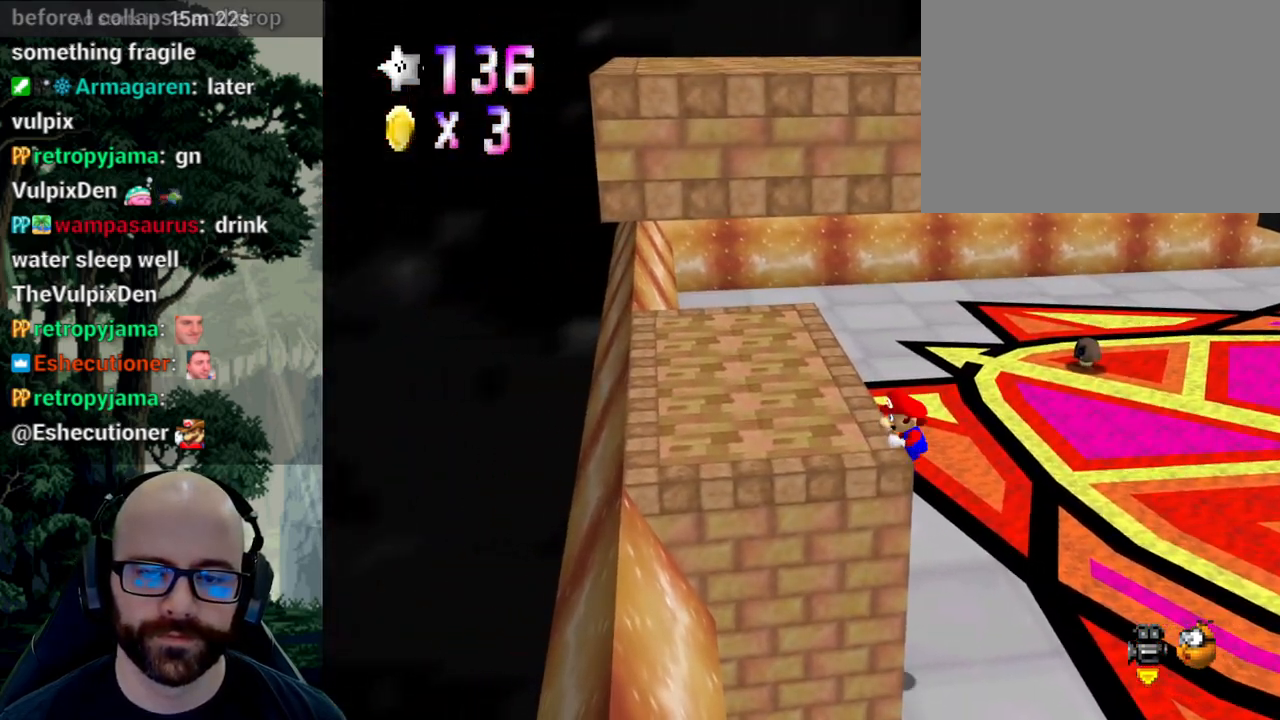
{"buttons": [], "left_stick": "up", "right_stick": "center", "events": [[67, "A", "up"], [67, "right_stick", "center"], [467, "left_stick", "up"]]}
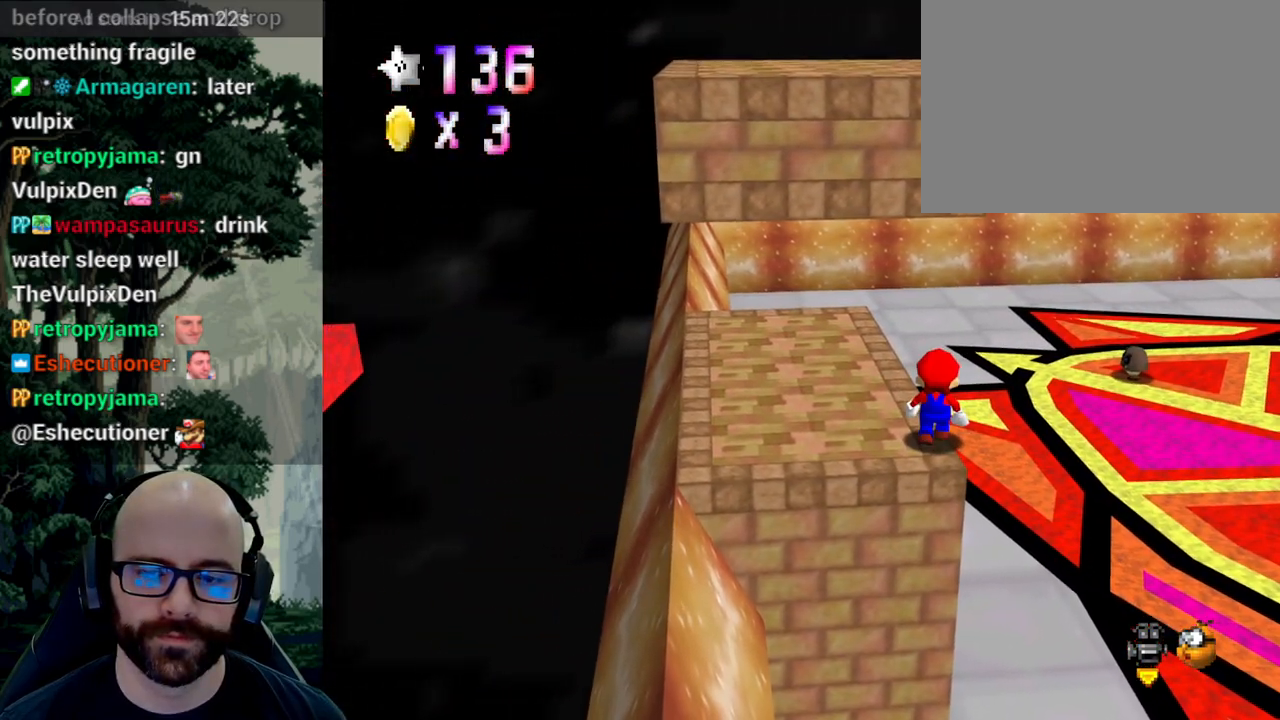
{"buttons": [], "left_stick": "up-left", "right_stick": "center", "events": [[117, "left_stick", "center"], [417, "A", "down"], [417, "right_stick", "down"], [467, "left_stick", "up-left"], [483, "A", "up"], [483, "right_stick", "center"]]}
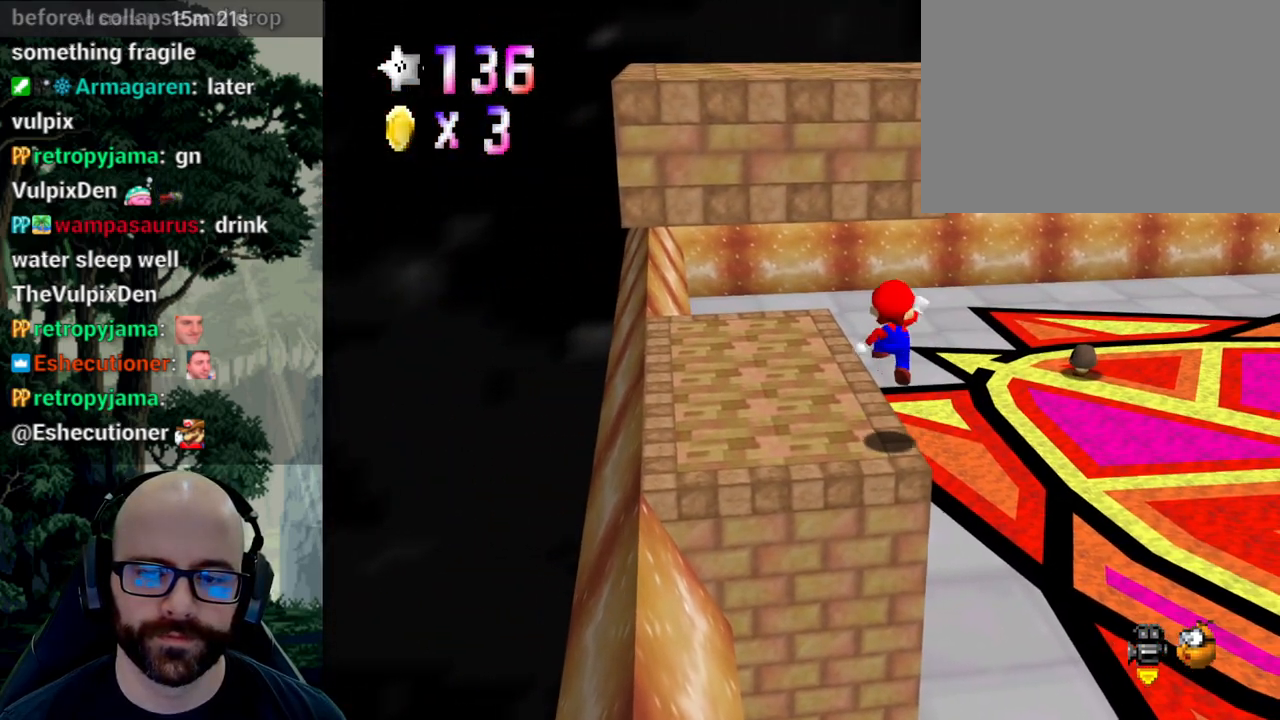
{"buttons": ["A"], "left_stick": "up-right", "right_stick": "down", "events": [[83, "left_stick", "up"], [333, "left_stick", "up-right"], [400, "A", "down"], [400, "right_stick", "down"]]}
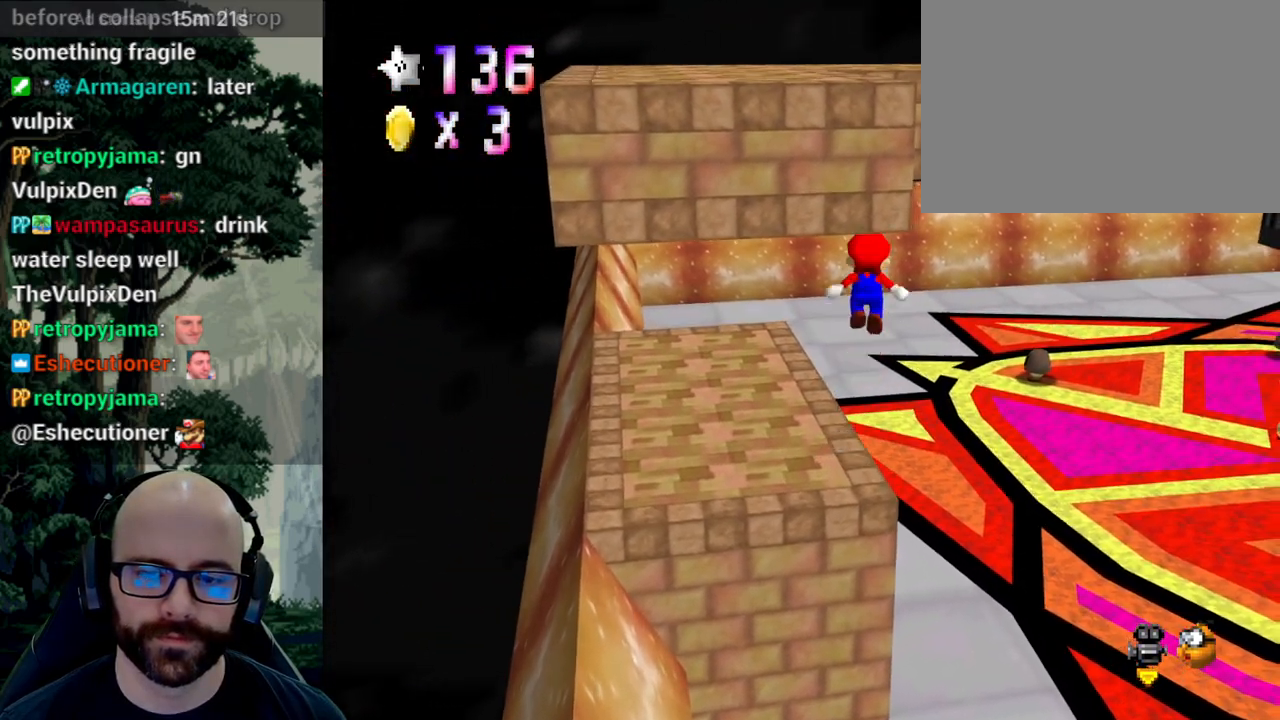
{"buttons": ["A"], "left_stick": "up-left", "right_stick": "down", "events": [[167, "left_stick", "up"], [267, "A", "up"], [267, "left_stick", "up-left"], [267, "right_stick", "center"], [417, "A", "down"], [417, "right_stick", "down"]]}
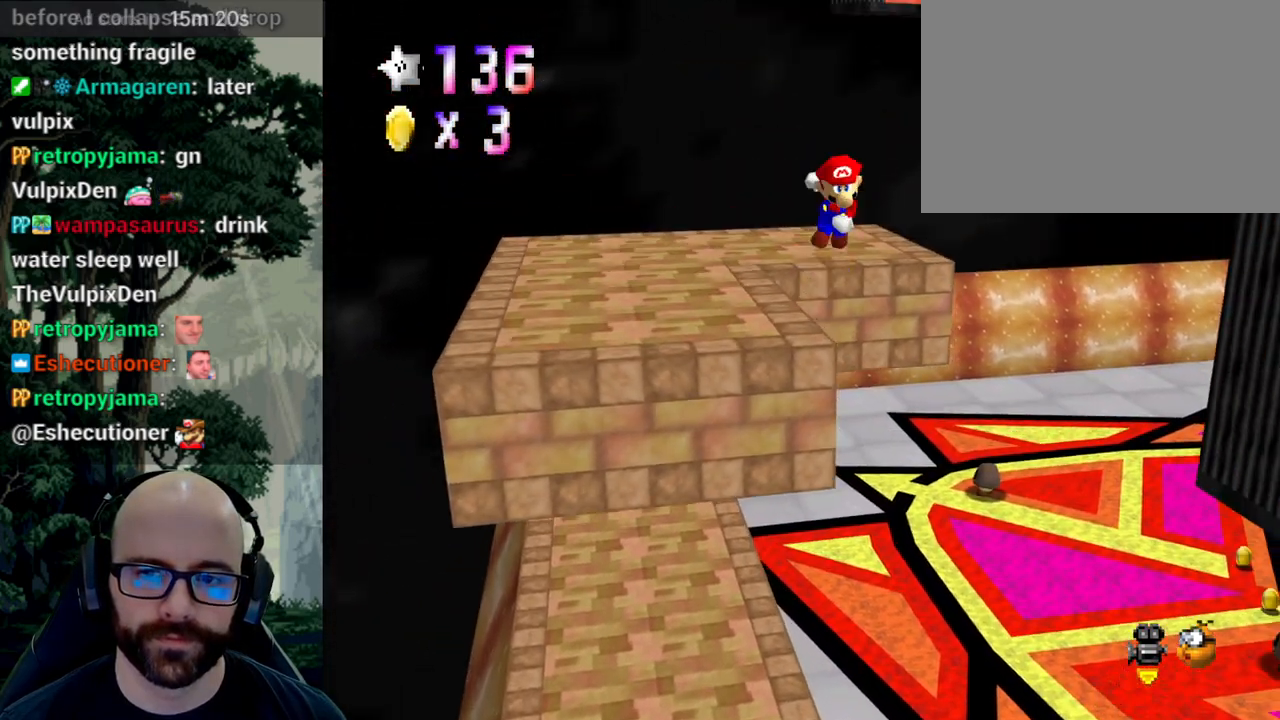
{"buttons": ["A"], "left_stick": "left", "right_stick": "down", "events": [[450, "left_stick", "left"]]}
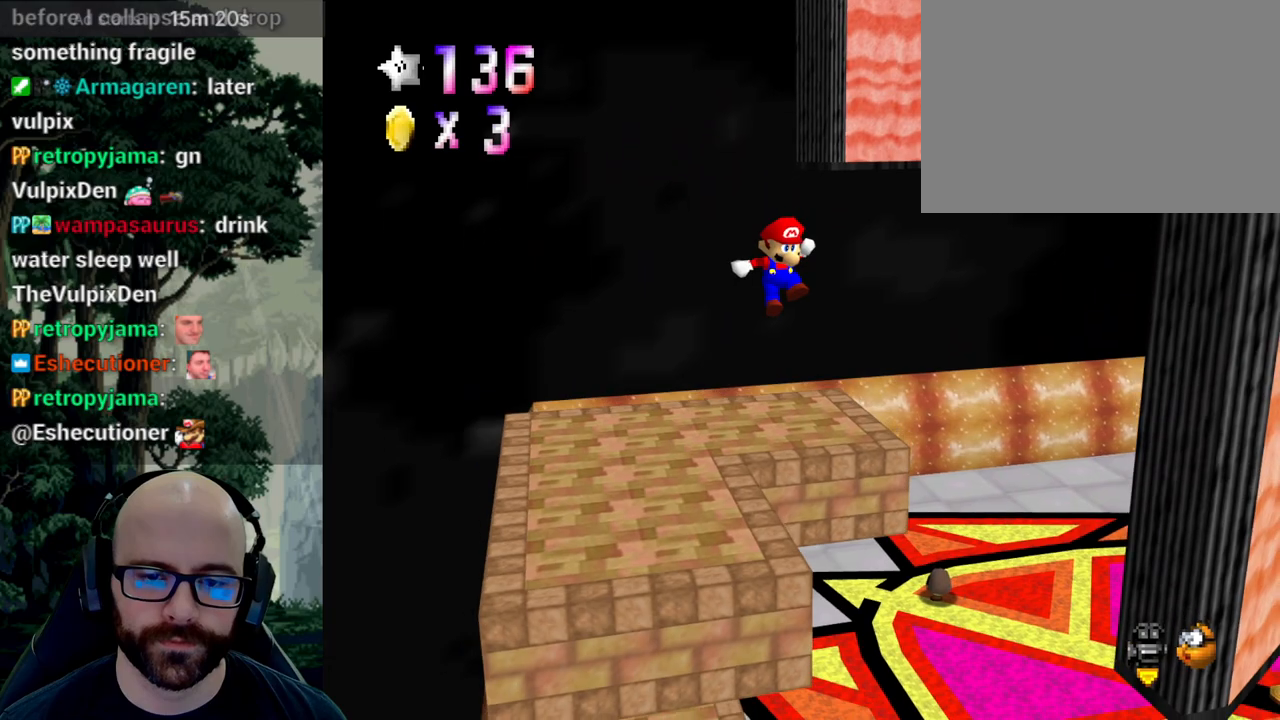
{"buttons": [], "left_stick": "center", "right_stick": "left", "events": [[133, "A", "up"], [133, "right_stick", "center"], [350, "left_stick", "center"], [400, "right_stick", "left"]]}
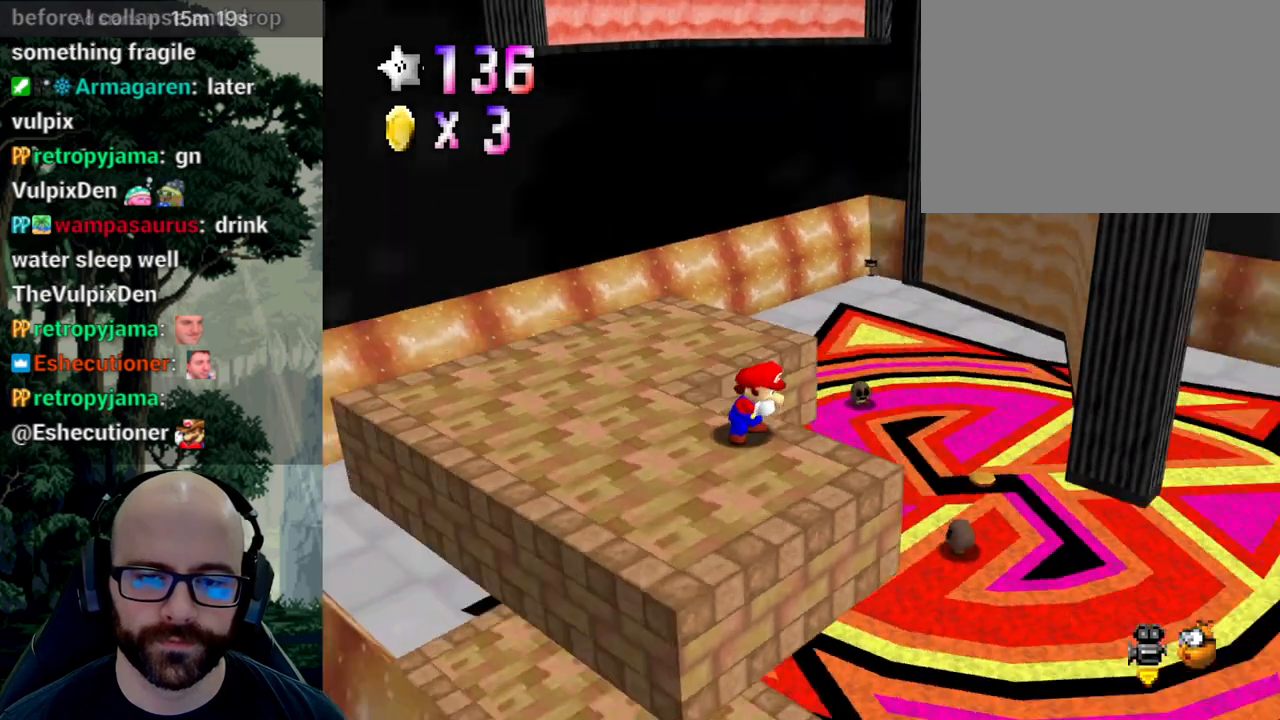
{"buttons": [], "left_stick": "down-left", "right_stick": "center", "events": [[17, "right_stick", "center"], [100, "right_stick", "left"], [200, "left_stick", "down-right"], [217, "right_stick", "center"], [300, "left_stick", "down"], [450, "left_stick", "down-left"]]}
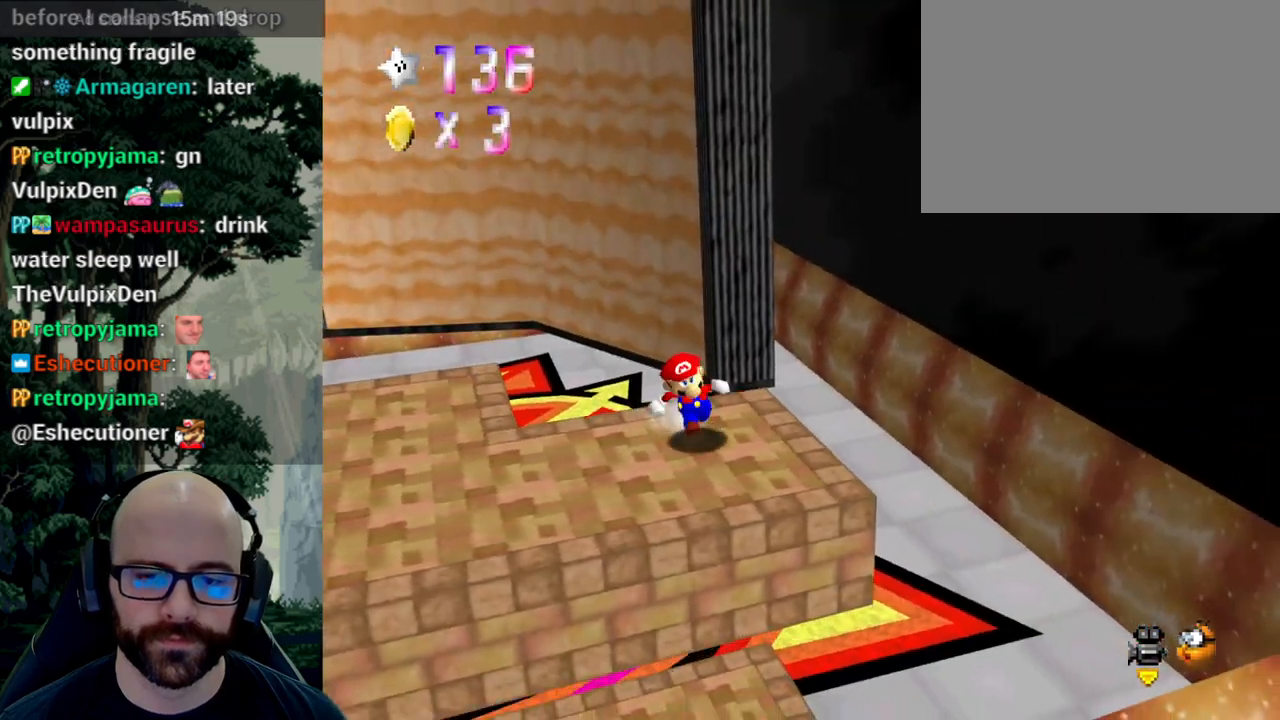
{"buttons": [], "left_stick": "down-left", "right_stick": "center", "events": [[350, "right_stick", "left"], [483, "right_stick", "center"]]}
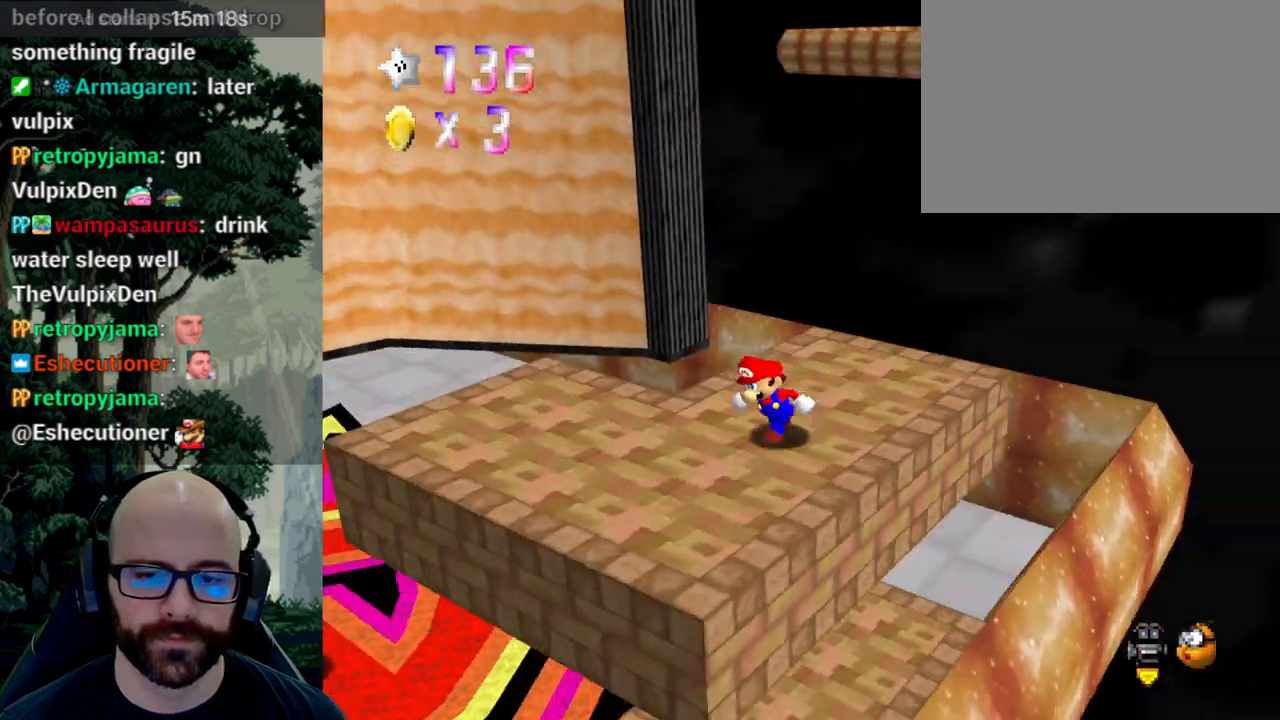
{"buttons": [], "left_stick": "up-left", "right_stick": "center", "events": [[167, "left_stick", "left"], [433, "left_stick", "up-left"]]}
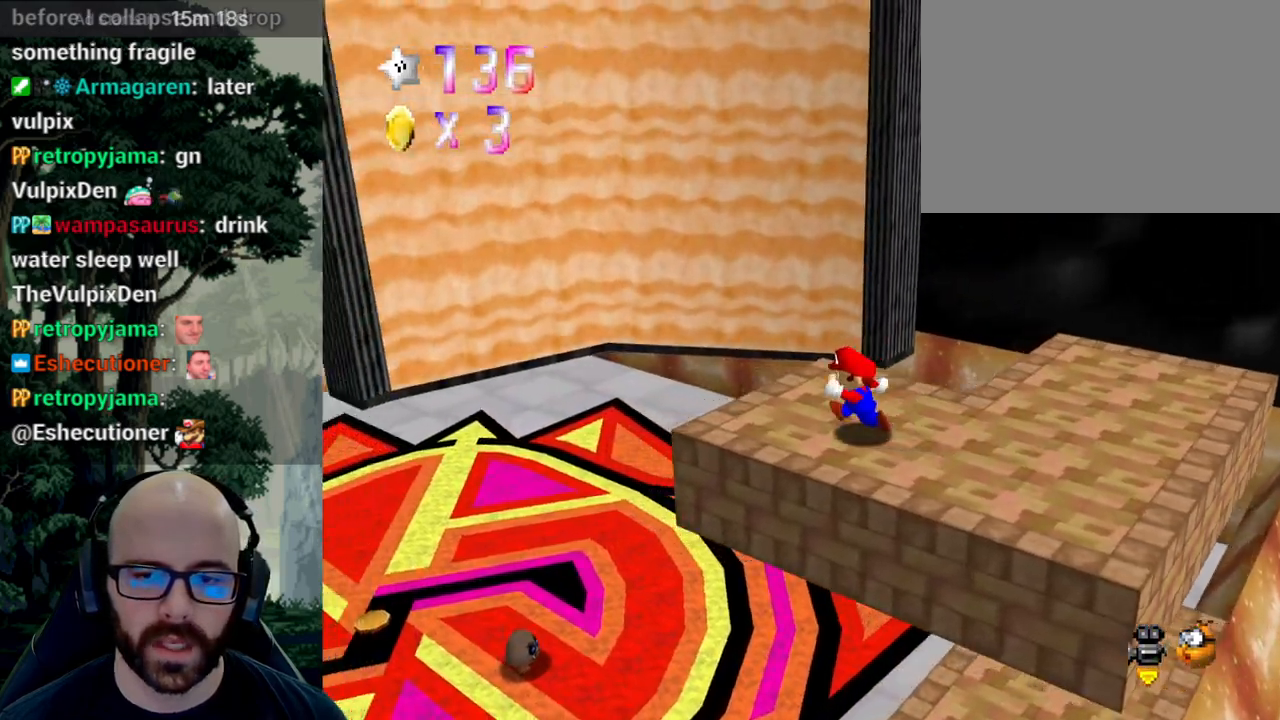
{"buttons": [], "left_stick": "up-right", "right_stick": "center", "events": [[33, "left_stick", "center"], [150, "left_stick", "up-right"]]}
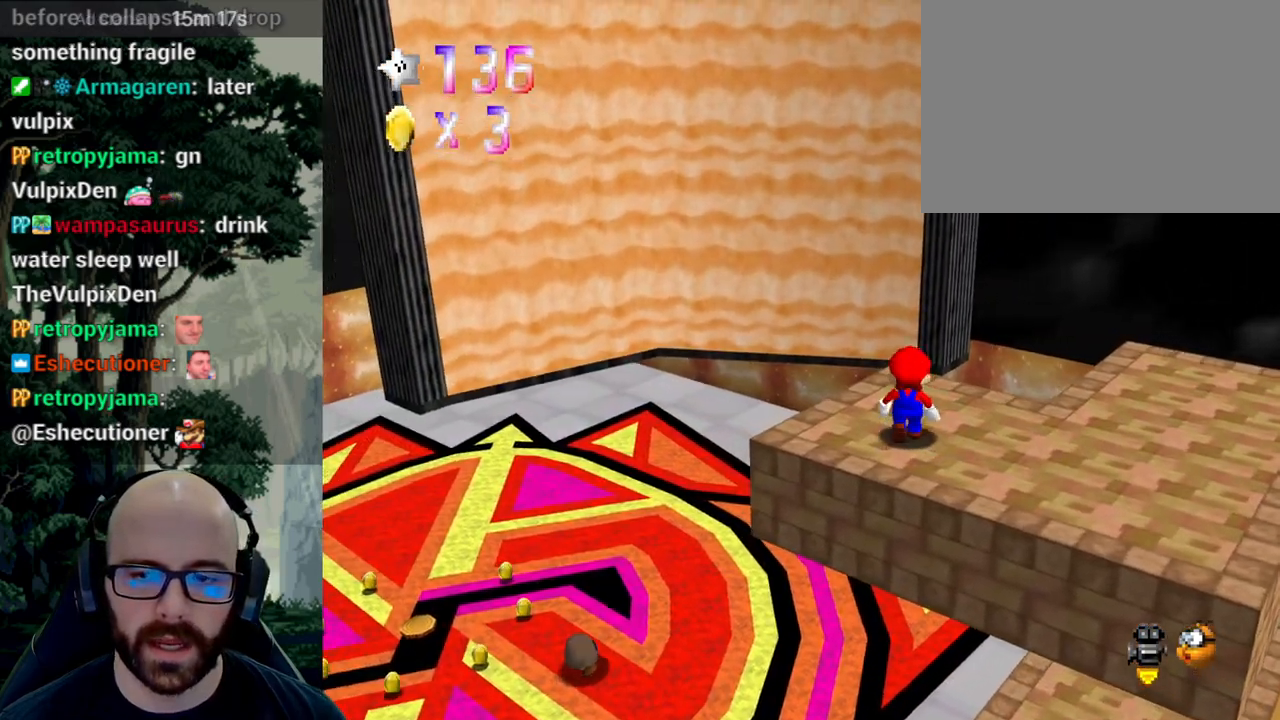
{"buttons": [], "left_stick": "down-right", "right_stick": "center", "events": [[233, "A", "down"], [233, "right_stick", "down"], [300, "left_stick", "down-right"], [350, "A", "up"], [350, "right_stick", "center"]]}
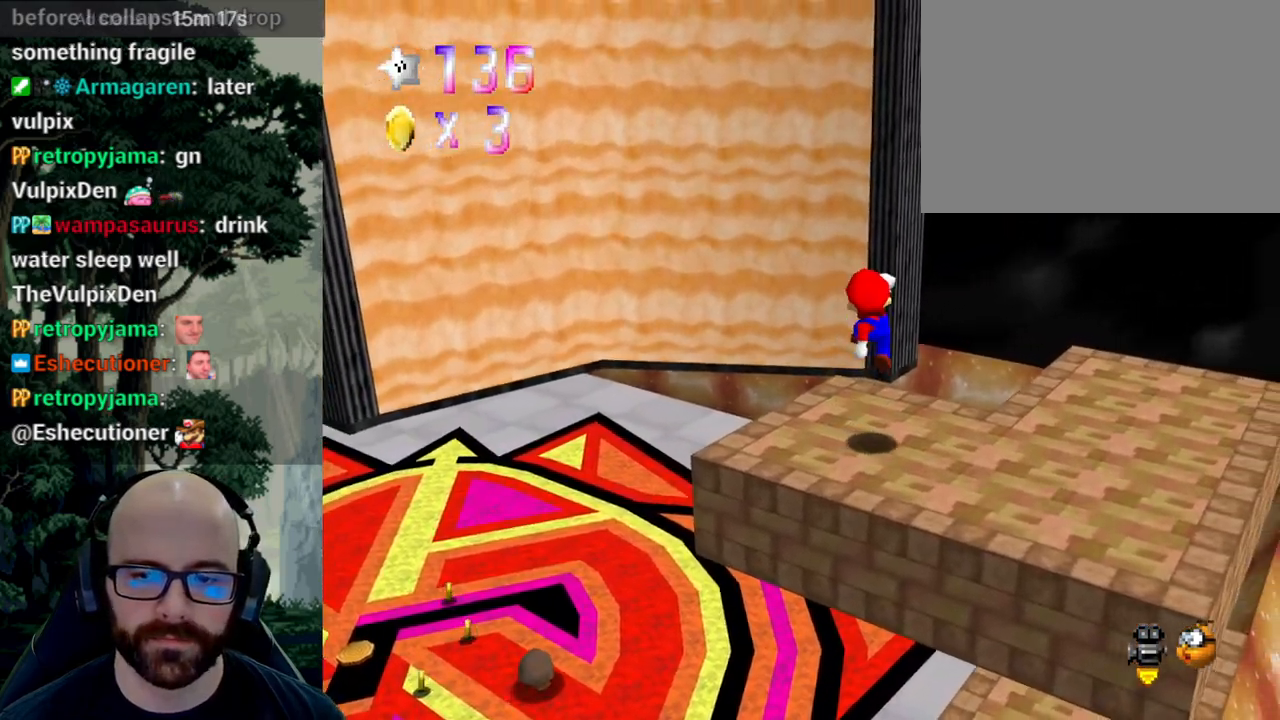
{"buttons": [], "left_stick": "center", "right_stick": "center", "events": [[83, "left_stick", "down"], [183, "left_stick", "center"]]}
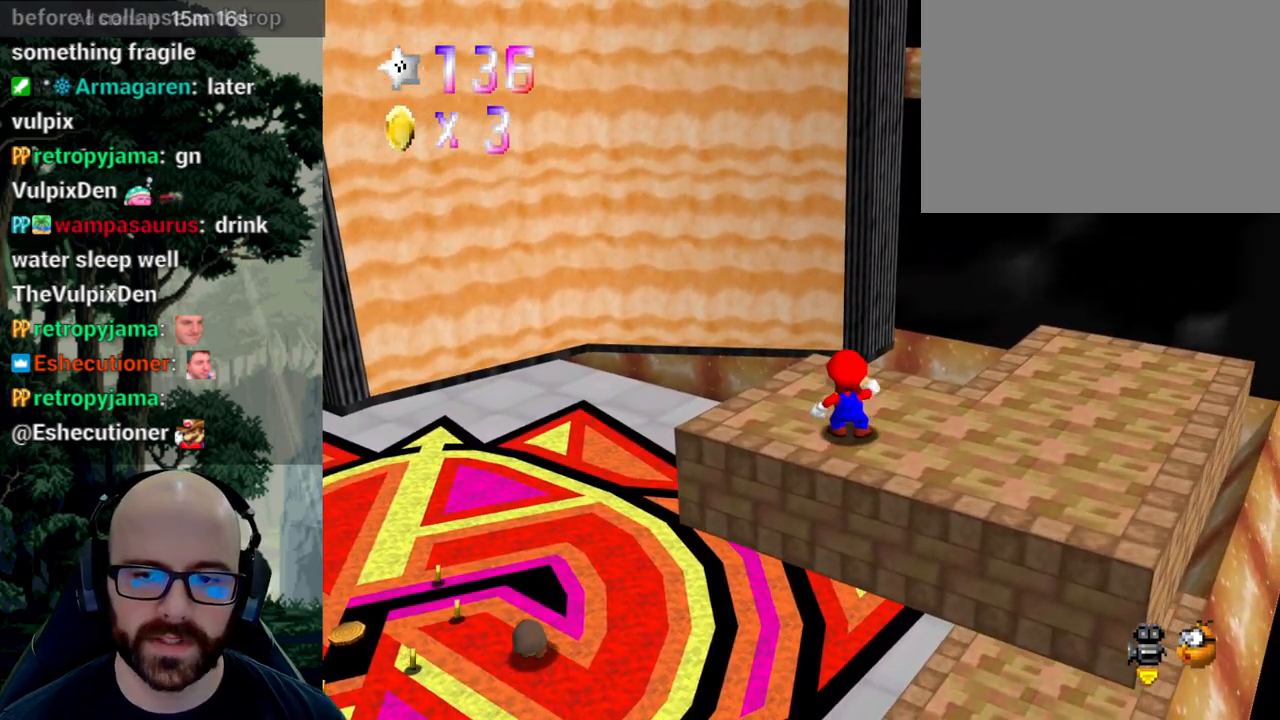
{"buttons": [], "left_stick": "center", "right_stick": "center", "events": [[83, "right_stick", "right"], [200, "right_stick", "center"], [300, "right_stick", "right"], [367, "right_stick", "center"]]}
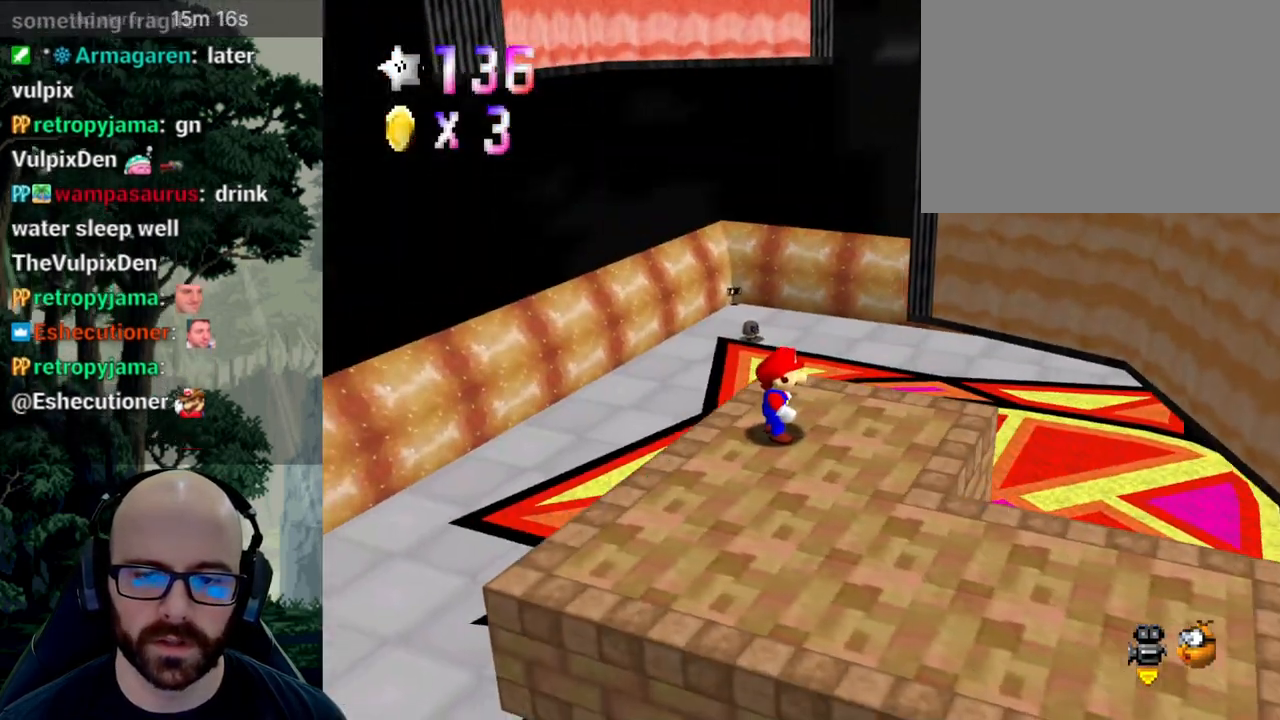
{"buttons": [], "left_stick": "right", "right_stick": "center", "events": [[117, "A", "down"], [167, "A", "up"], [233, "left_stick", "left"], [400, "left_stick", "right"]]}
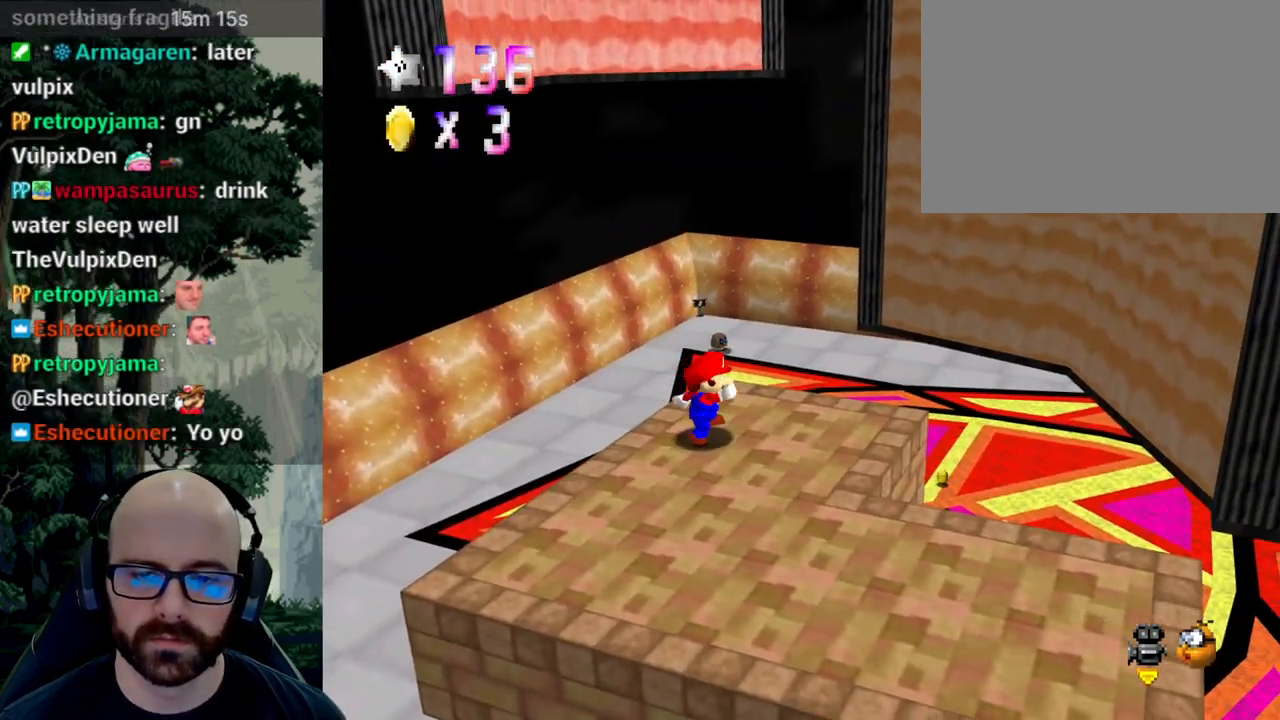
{"buttons": [], "left_stick": "right", "right_stick": "center", "events": [[50, "A", "down"], [183, "A", "up"]]}
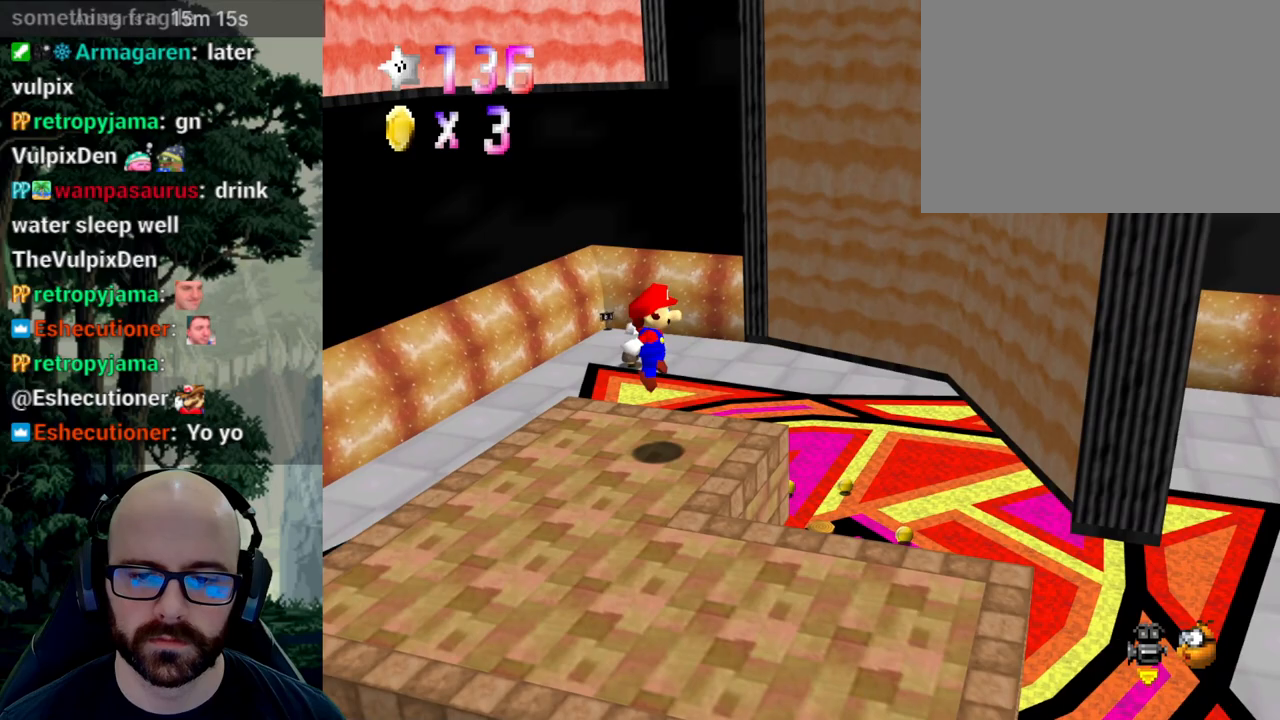
{"buttons": ["A"], "left_stick": "right", "right_stick": "down", "events": [[233, "A", "down"], [233, "right_stick", "down"]]}
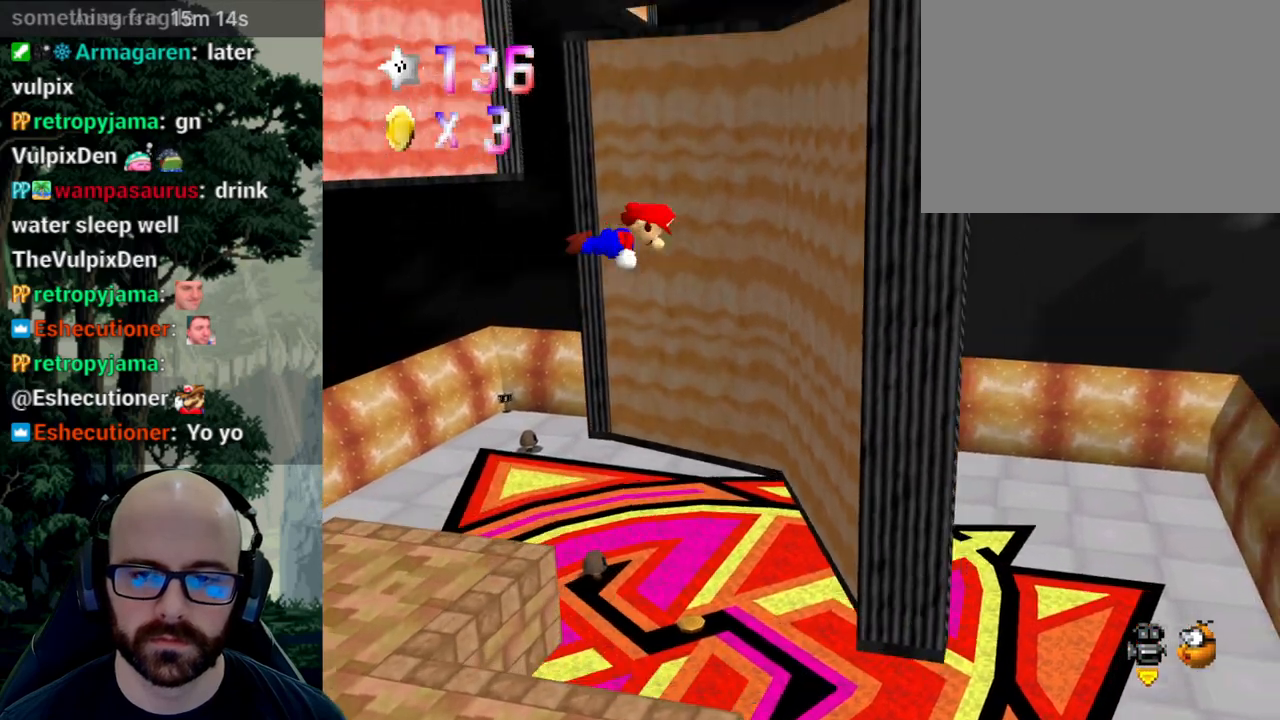
{"buttons": ["A"], "left_stick": "right", "right_stick": "down", "events": [[317, "A", "up"], [317, "right_stick", "center"], [467, "A", "down"], [467, "right_stick", "down"]]}
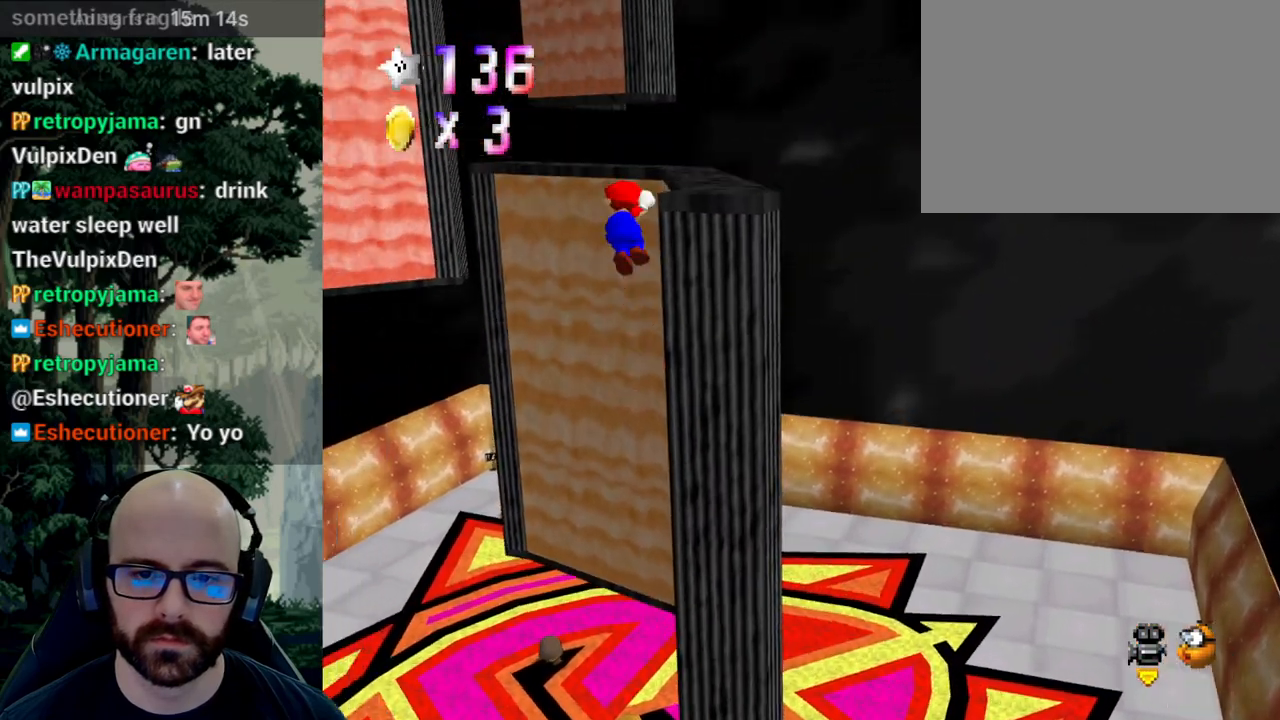
{"buttons": ["A"], "left_stick": "right", "right_stick": "down", "events": []}
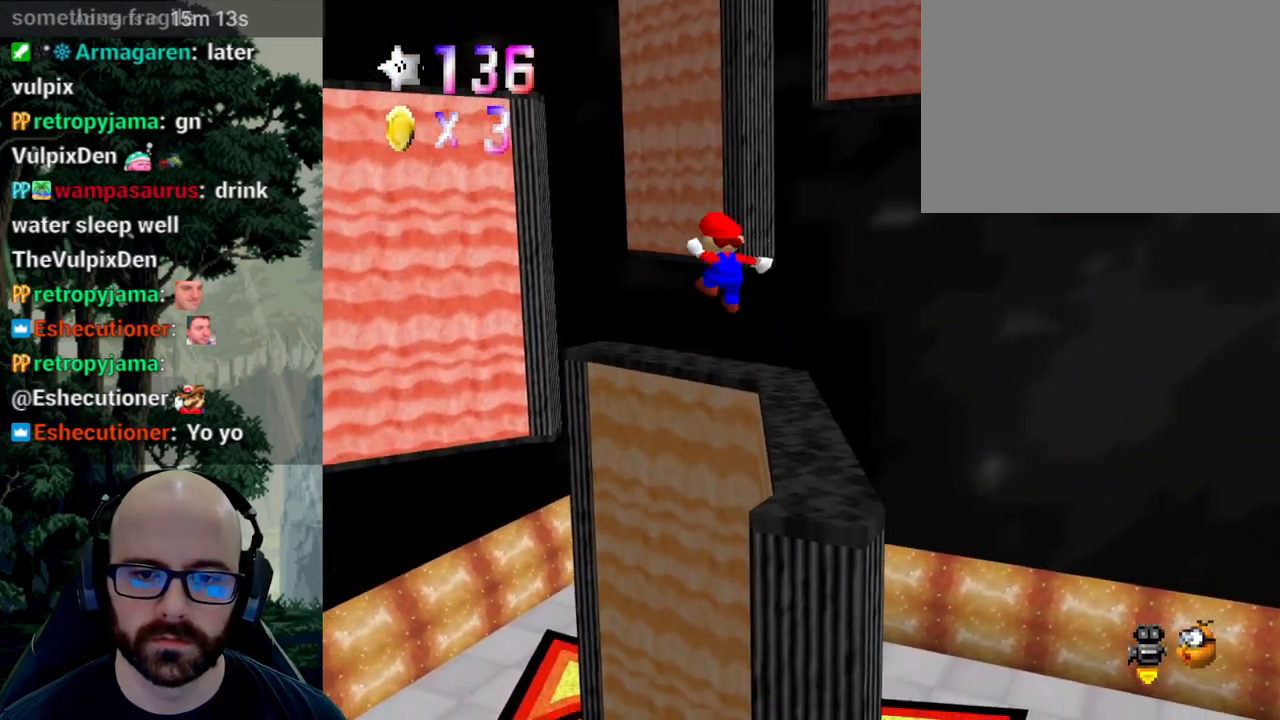
{"buttons": [], "left_stick": "up", "right_stick": "center", "events": [[350, "A", "up"], [350, "right_stick", "center"], [433, "left_stick", "up"]]}
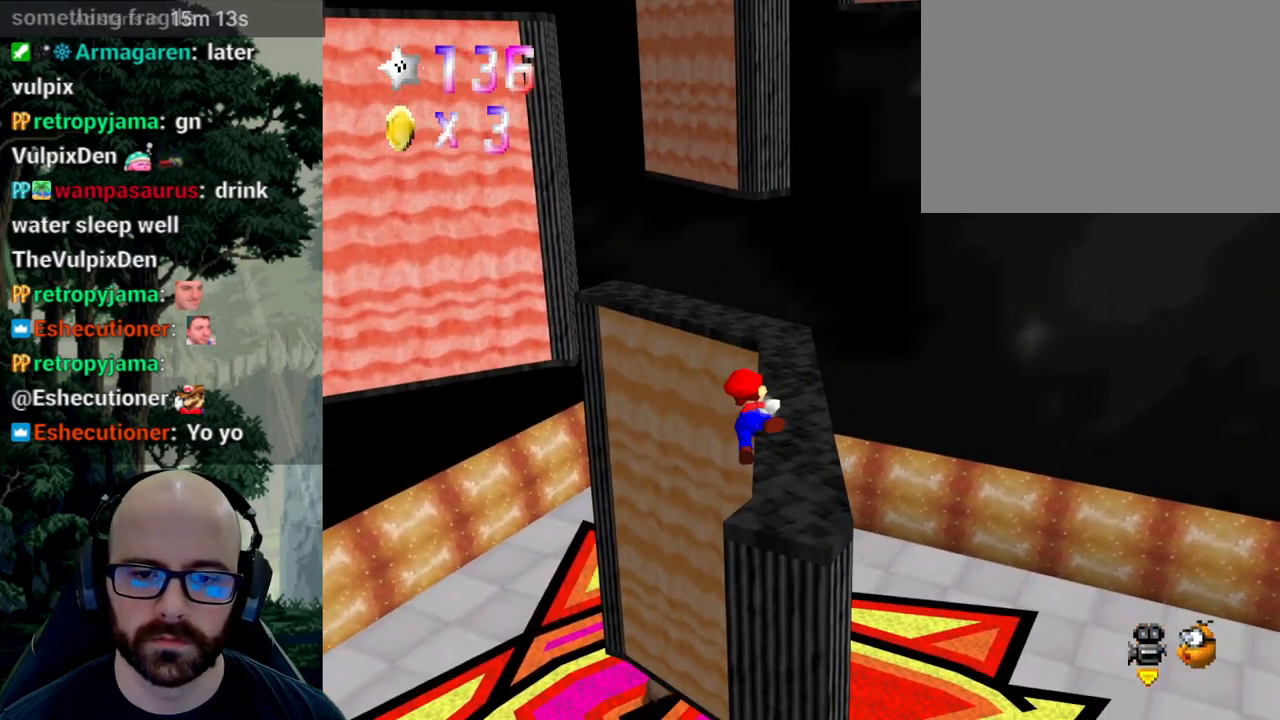
{"buttons": ["A"], "left_stick": "up", "right_stick": "down", "events": [[367, "A", "down"], [367, "right_stick", "down"]]}
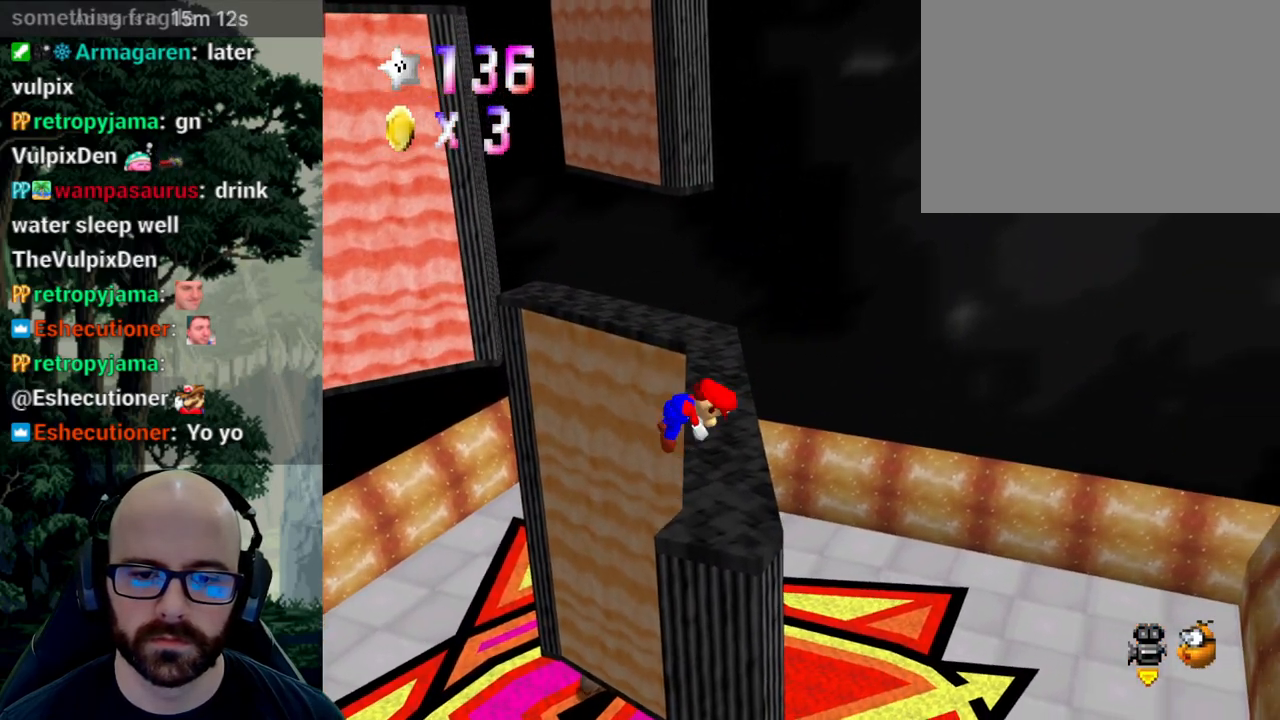
{"buttons": [], "left_stick": "up-right", "right_stick": "center", "events": [[17, "A", "up"], [17, "right_stick", "center"], [67, "left_stick", "up-right"]]}
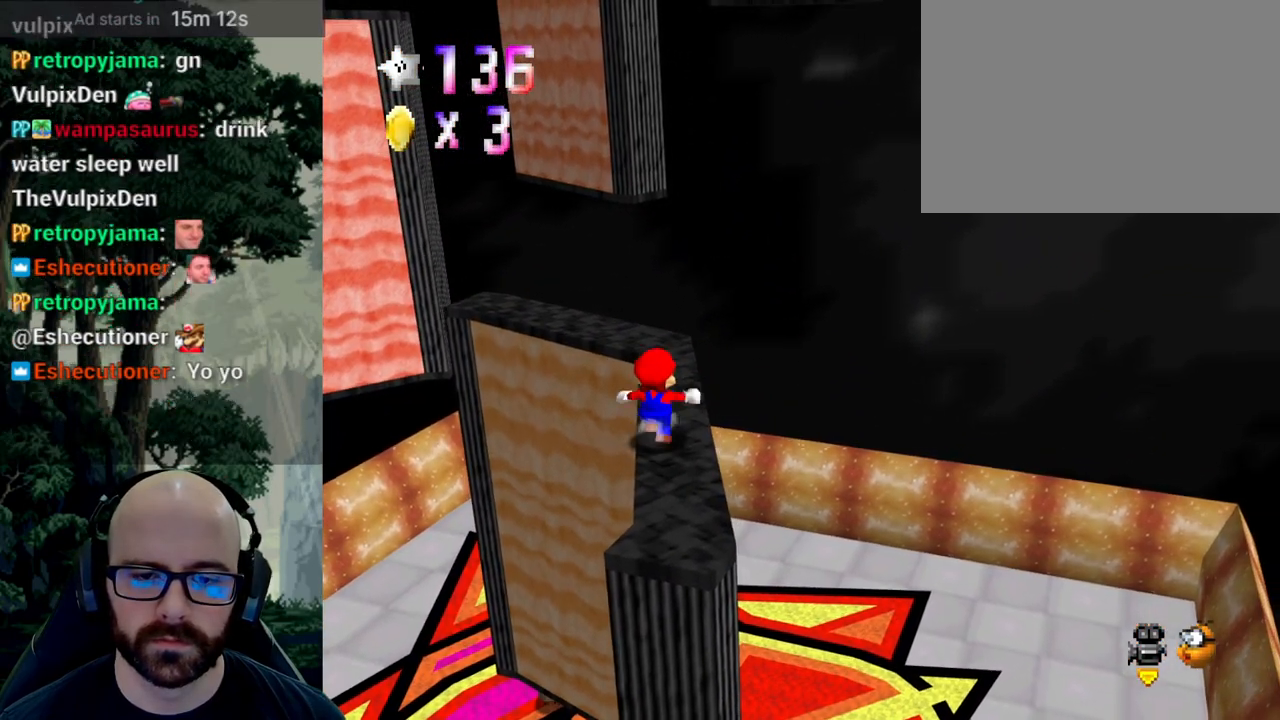
{"buttons": ["A"], "left_stick": "up-left", "right_stick": "down", "events": [[117, "left_stick", "up"], [383, "A", "down"], [383, "right_stick", "down"], [433, "left_stick", "up-left"]]}
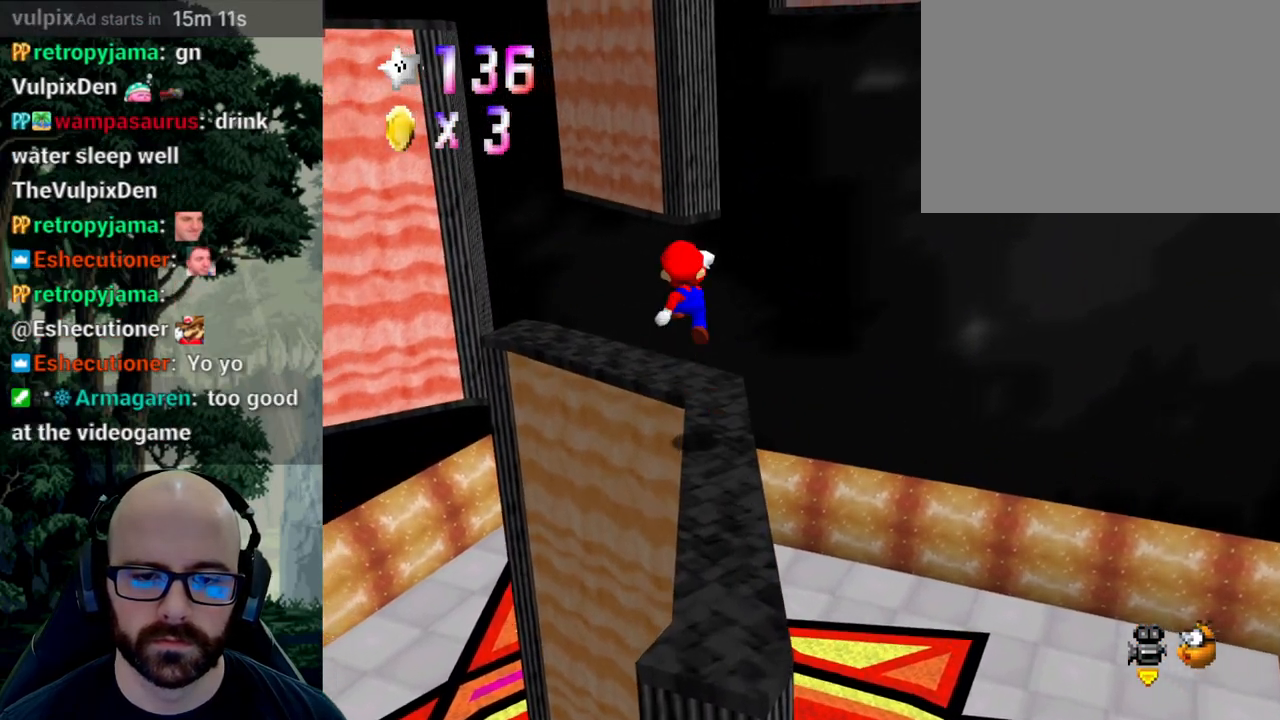
{"buttons": [], "left_stick": "down-right", "right_stick": "center", "events": [[283, "left_stick", "center"], [333, "A", "up"], [333, "left_stick", "down-right"], [333, "right_stick", "center"]]}
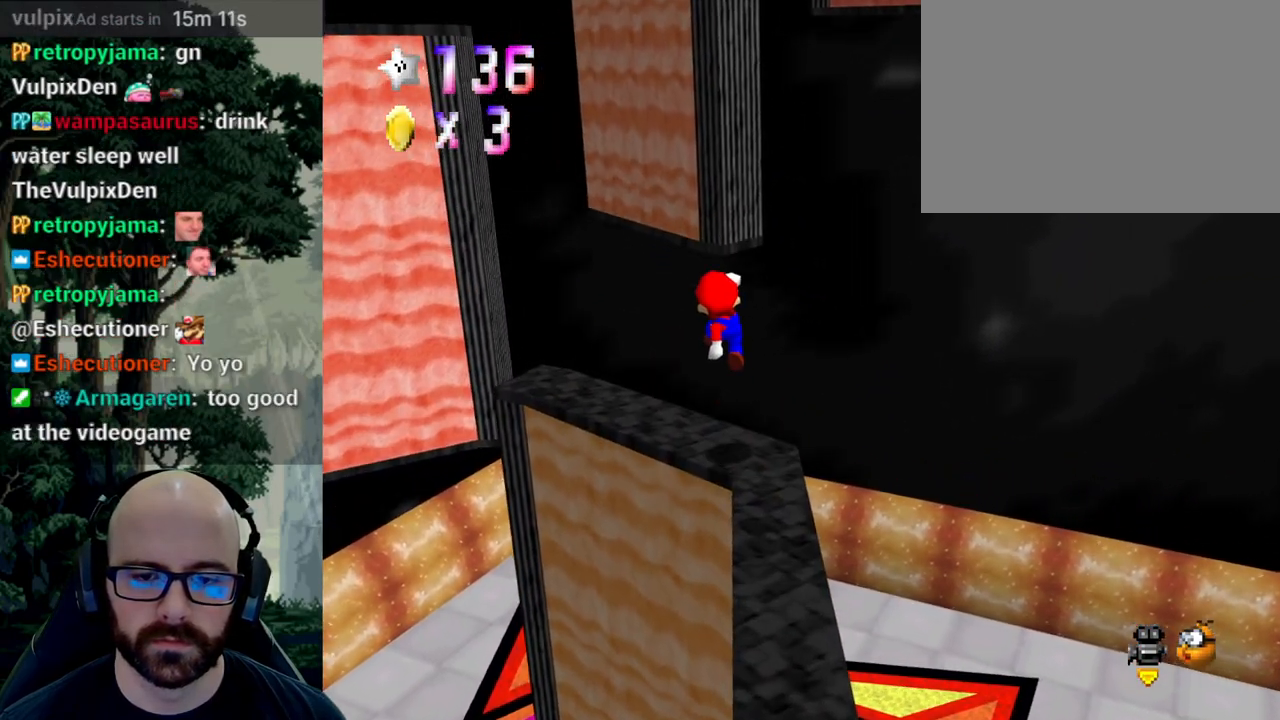
{"buttons": [], "left_stick": "center", "right_stick": "center", "events": [[200, "left_stick", "center"], [283, "right_stick", "right"], [400, "right_stick", "center"]]}
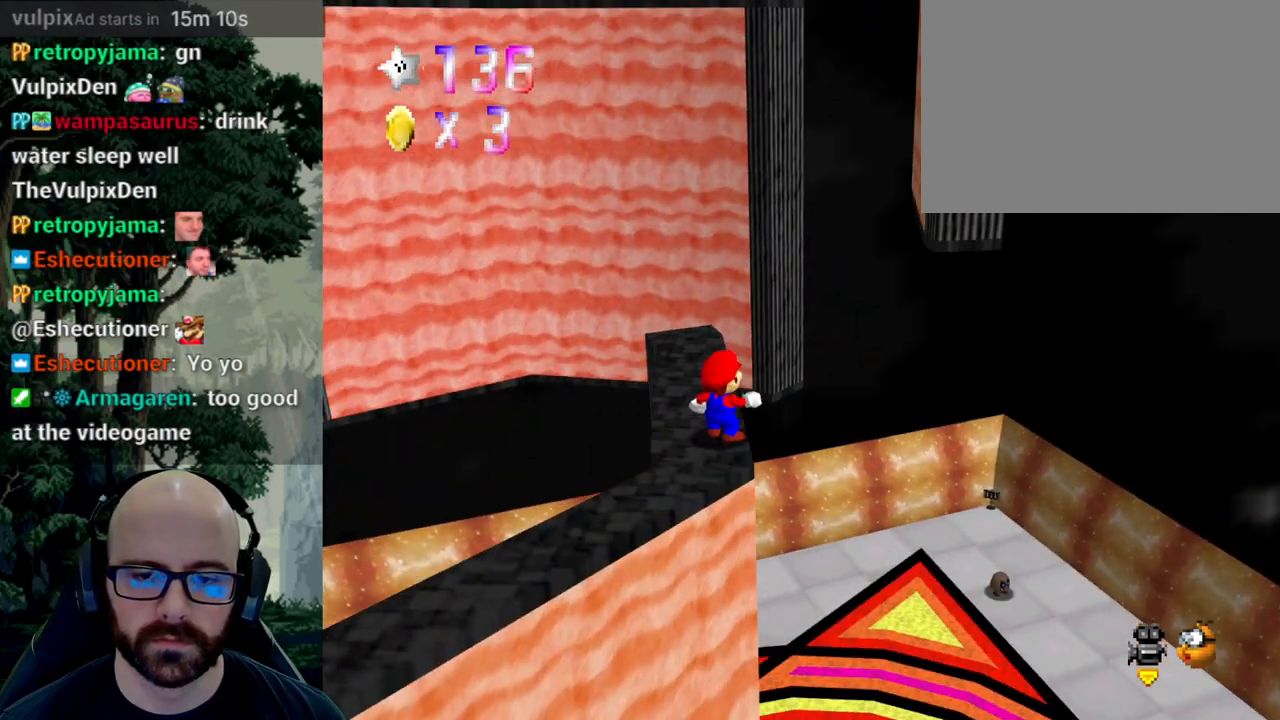
{"buttons": [], "left_stick": "up", "right_stick": "center", "events": [[83, "left_stick", "up"]]}